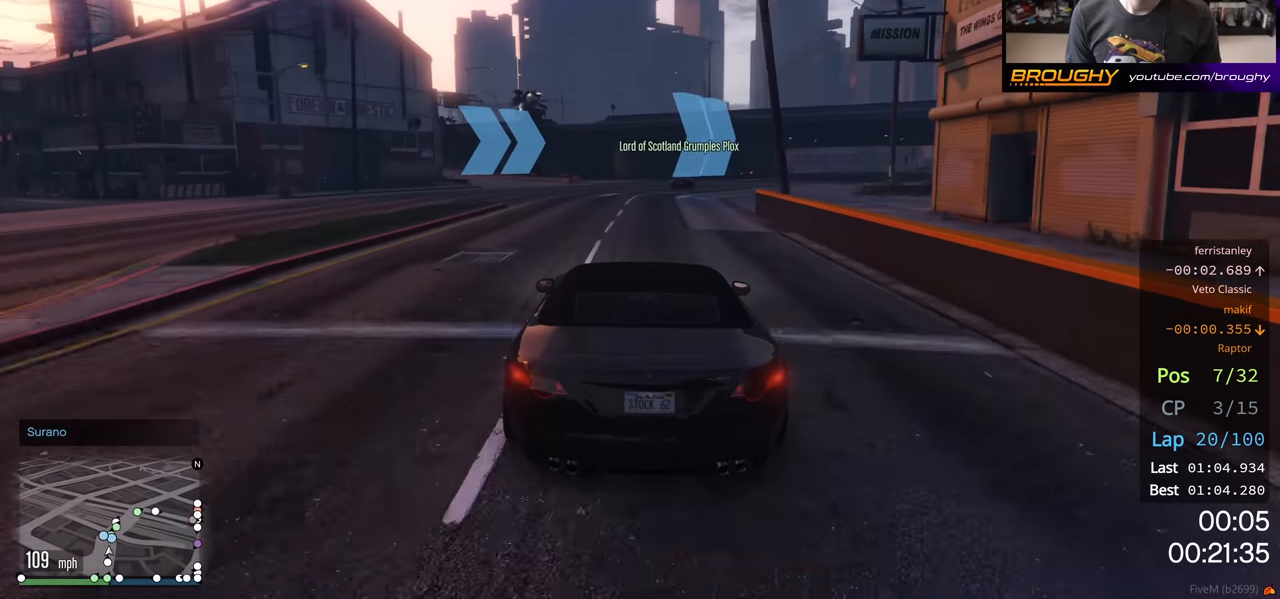
Gameplay with a controller (Xbox layout); each line is a JSON object with the inputs held at the frame after it. "events" lists button and stick changes between this image and that frame as [ms after this image, input, new state], when the widget could be followed in between.
{"buttons": ["R2"], "left_stick": "center", "right_stick": "center", "events": [[17, "left_stick", "right"], [167, "left_stick", "center"]]}
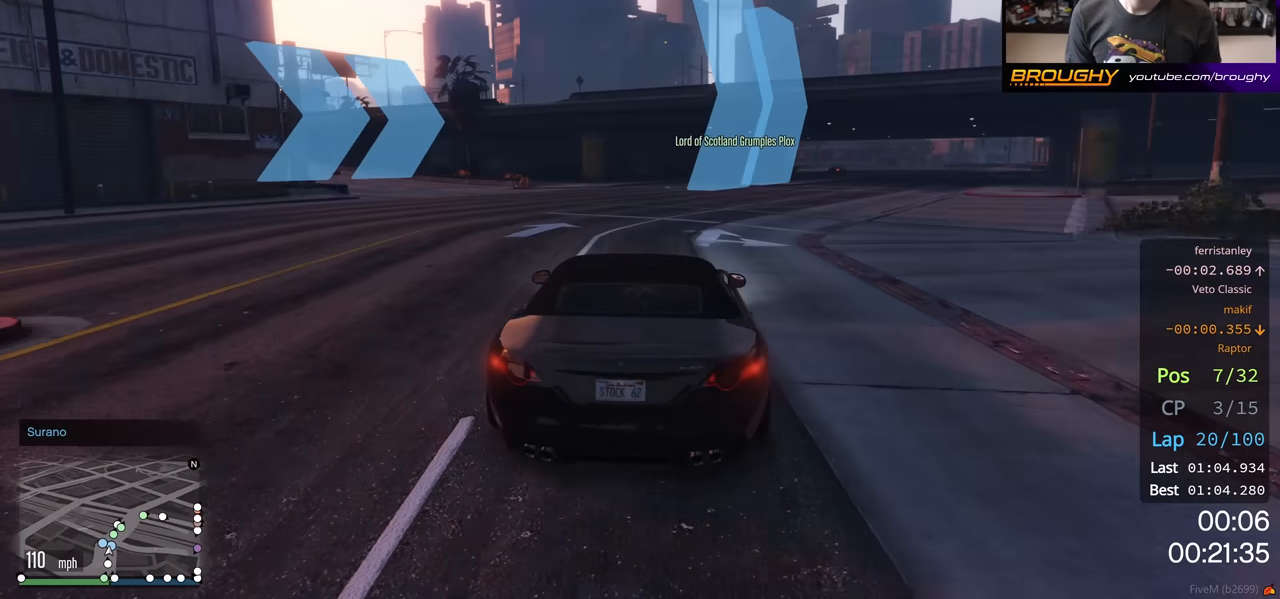
{"buttons": ["R2"], "left_stick": "right", "right_stick": "center", "events": [[33, "left_stick", "right"]]}
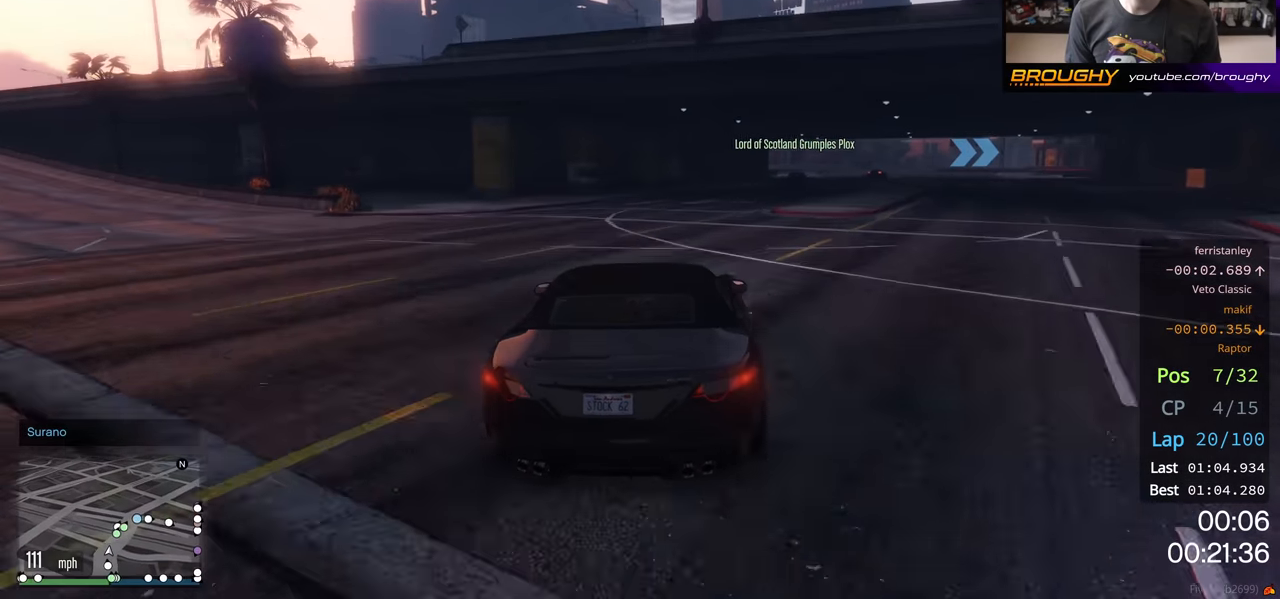
{"buttons": ["R2"], "left_stick": "right", "right_stick": "center", "events": [[267, "left_stick", "center"], [400, "left_stick", "right"]]}
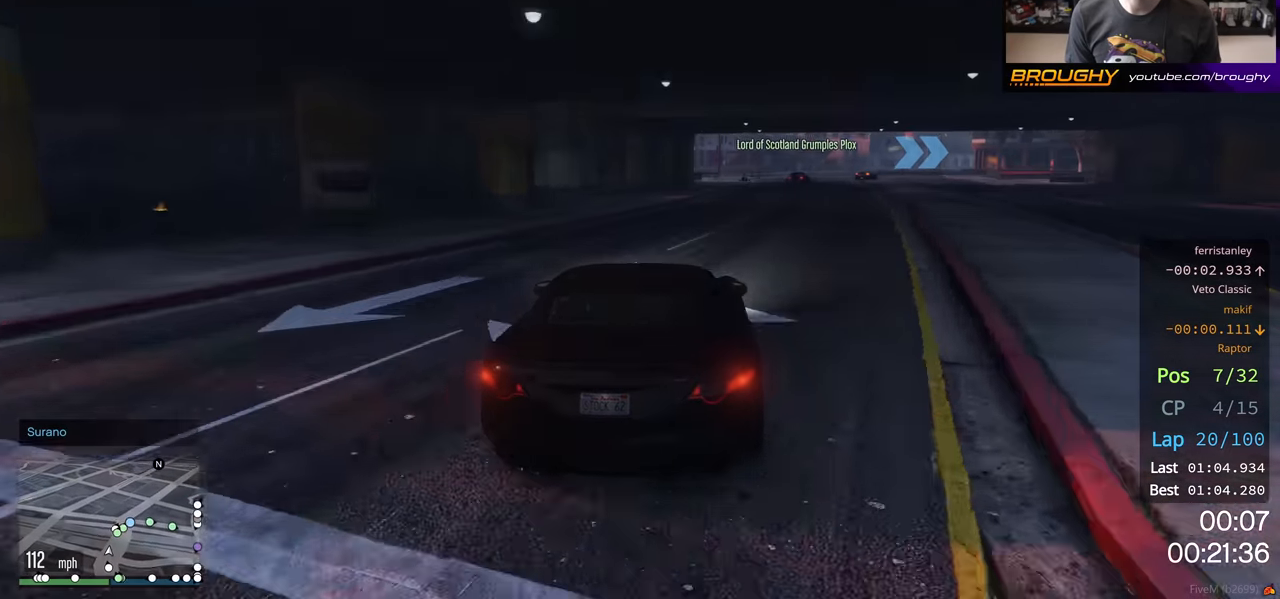
{"buttons": ["R2"], "left_stick": "center", "right_stick": "center", "events": [[33, "left_stick", "center"], [283, "left_stick", "right"], [467, "left_stick", "center"]]}
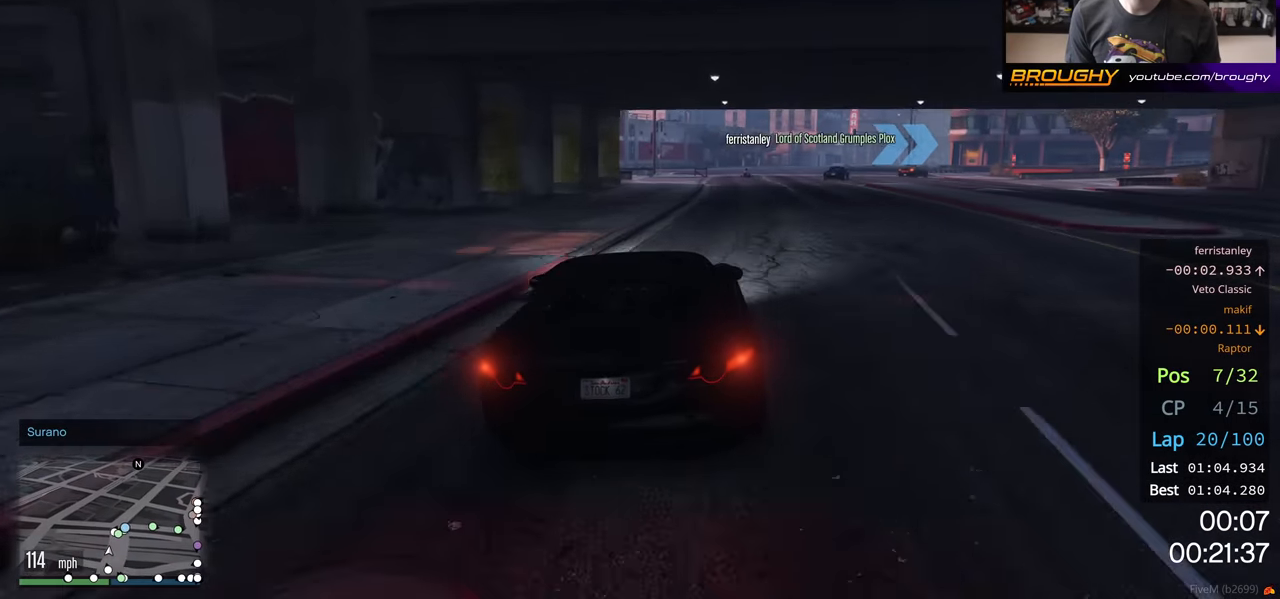
{"buttons": [], "left_stick": "center", "right_stick": "center", "events": [[33, "left_stick", "right"], [100, "R2", "up"], [217, "L2", "down"], [400, "left_stick", "center"], [417, "L2", "up"]]}
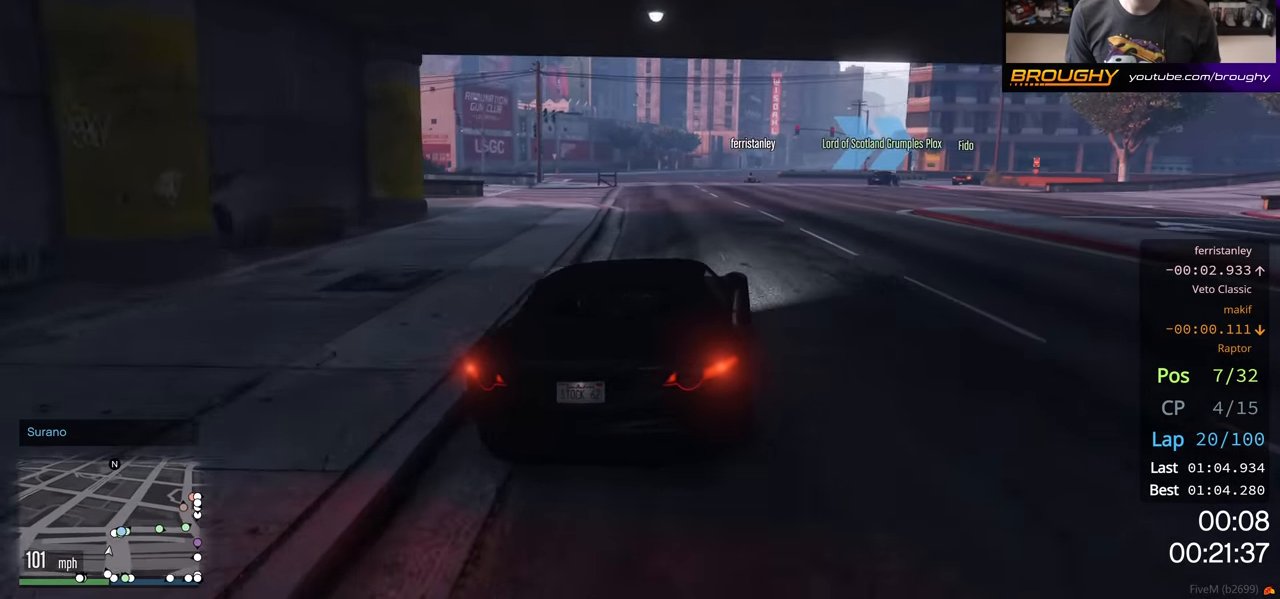
{"buttons": [], "left_stick": "right", "right_stick": "center", "events": [[67, "left_stick", "right"], [250, "left_stick", "center"], [267, "R2", "down"], [367, "left_stick", "right"], [467, "R2", "up"]]}
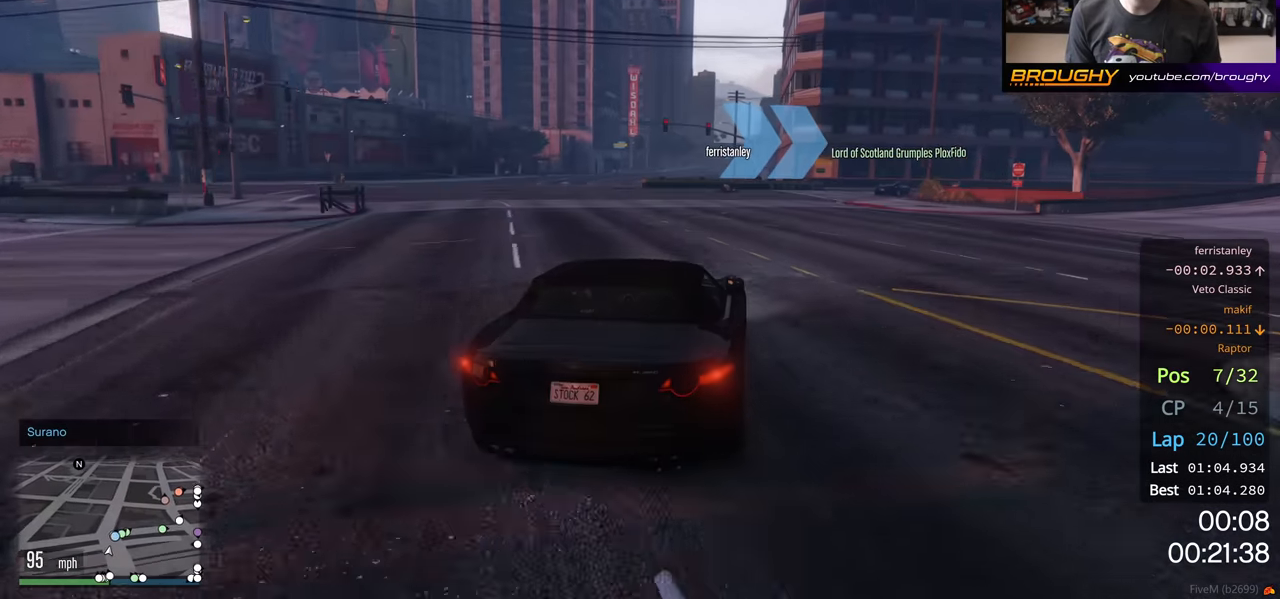
{"buttons": [], "left_stick": "right", "right_stick": "center", "events": [[17, "left_stick", "down-right"], [167, "left_stick", "right"], [217, "R2", "down"], [400, "R2", "up"]]}
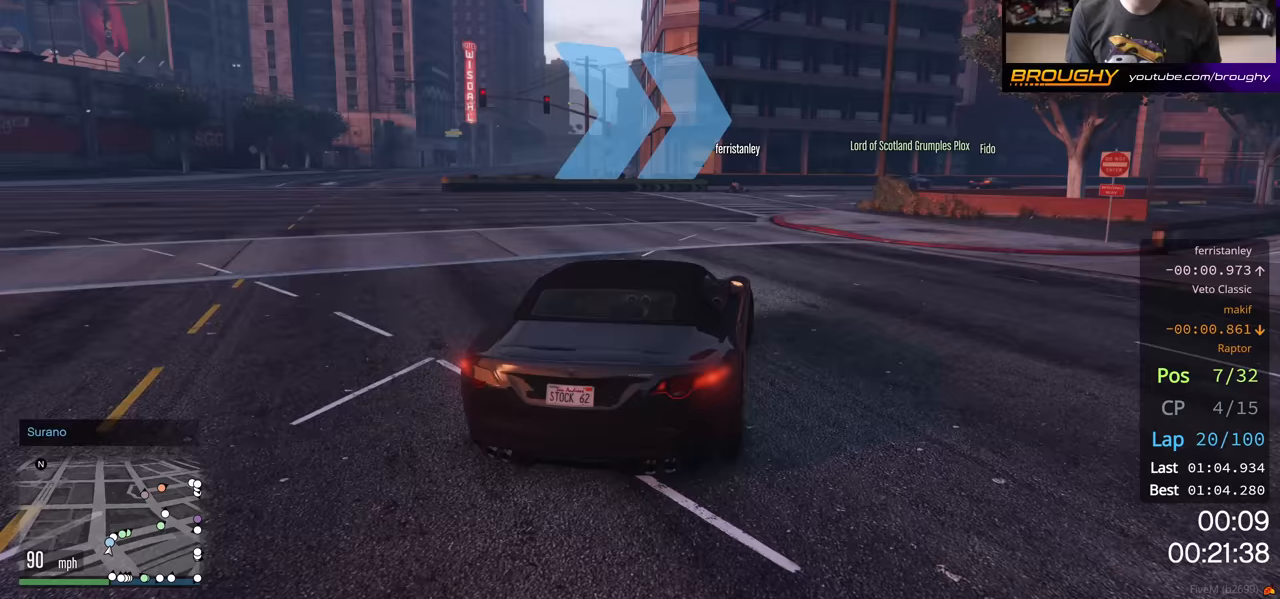
{"buttons": [], "left_stick": "right", "right_stick": "center", "events": [[250, "R2", "down"], [283, "left_stick", "center"], [333, "left_stick", "right"], [433, "R2", "up"]]}
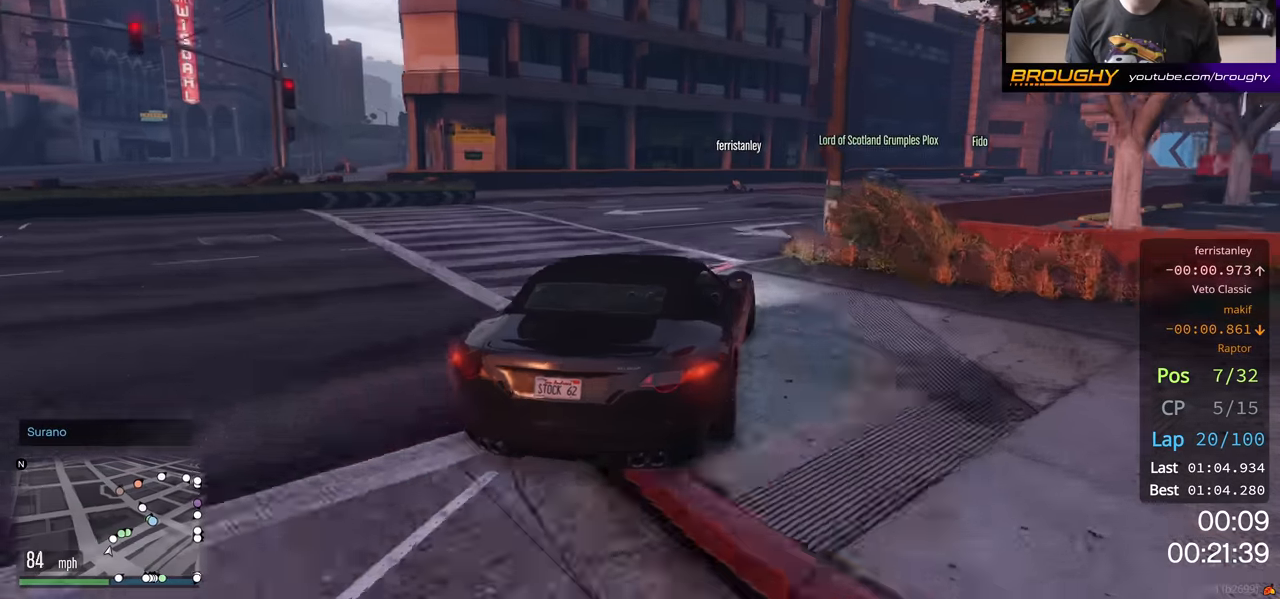
{"buttons": ["R2"], "left_stick": "right", "right_stick": "center", "events": [[33, "R2", "down"], [333, "left_stick", "center"], [433, "left_stick", "right"]]}
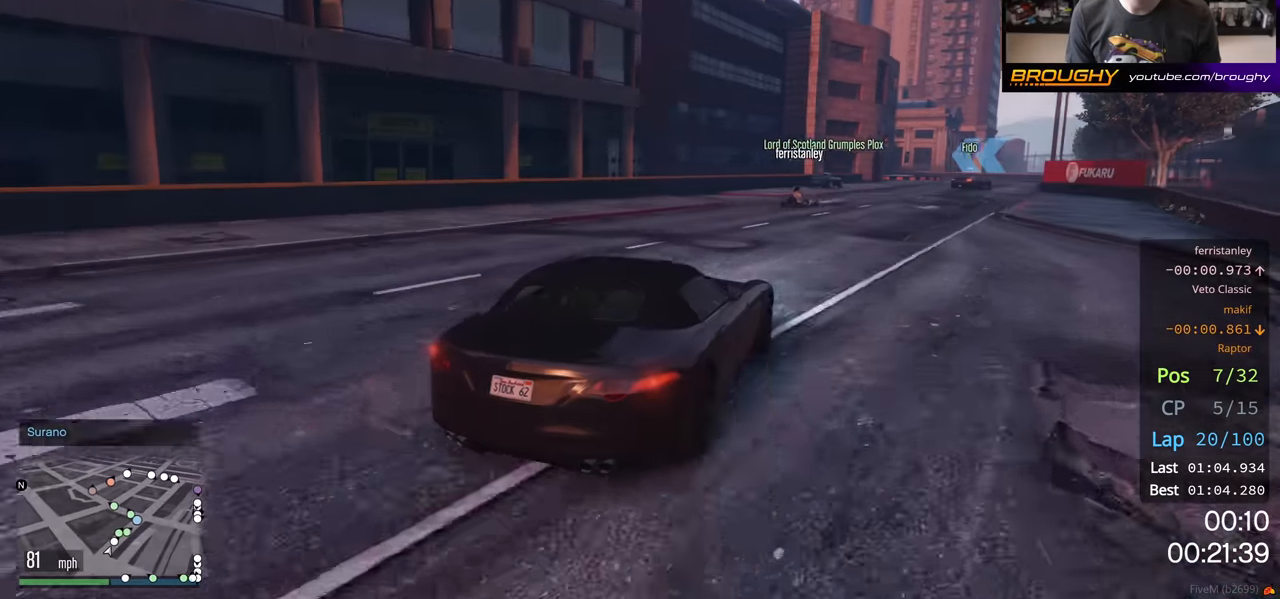
{"buttons": ["R2"], "left_stick": "center", "right_stick": "center", "events": [[83, "left_stick", "center"]]}
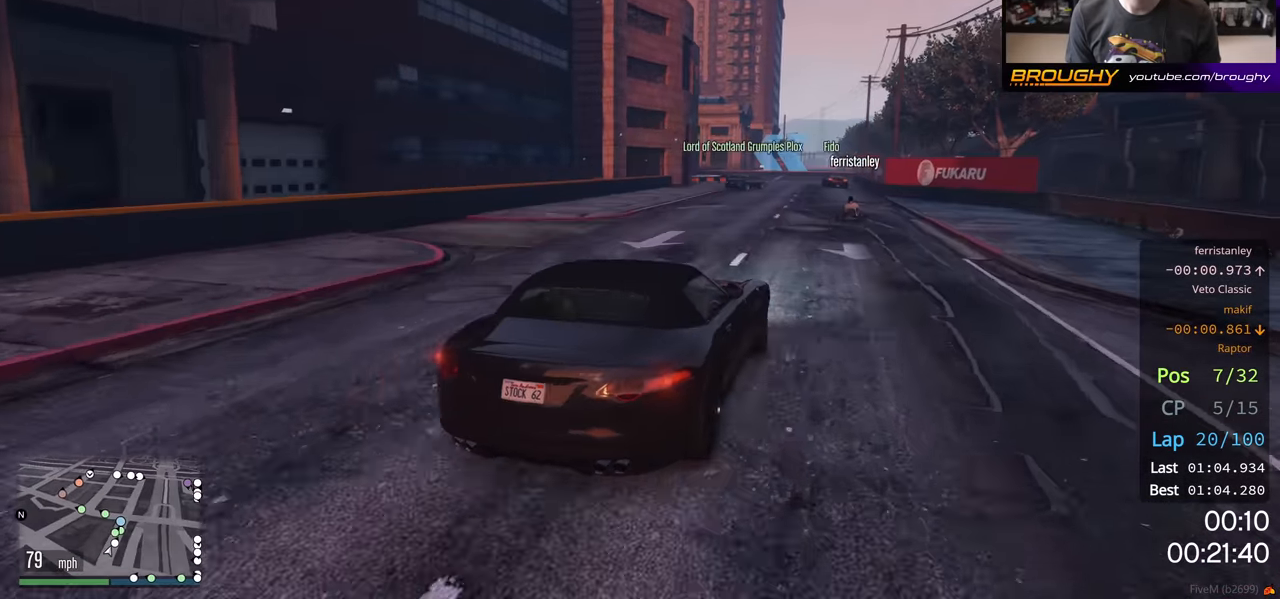
{"buttons": ["R2"], "left_stick": "center", "right_stick": "center", "events": [[33, "left_stick", "right"], [350, "left_stick", "center"]]}
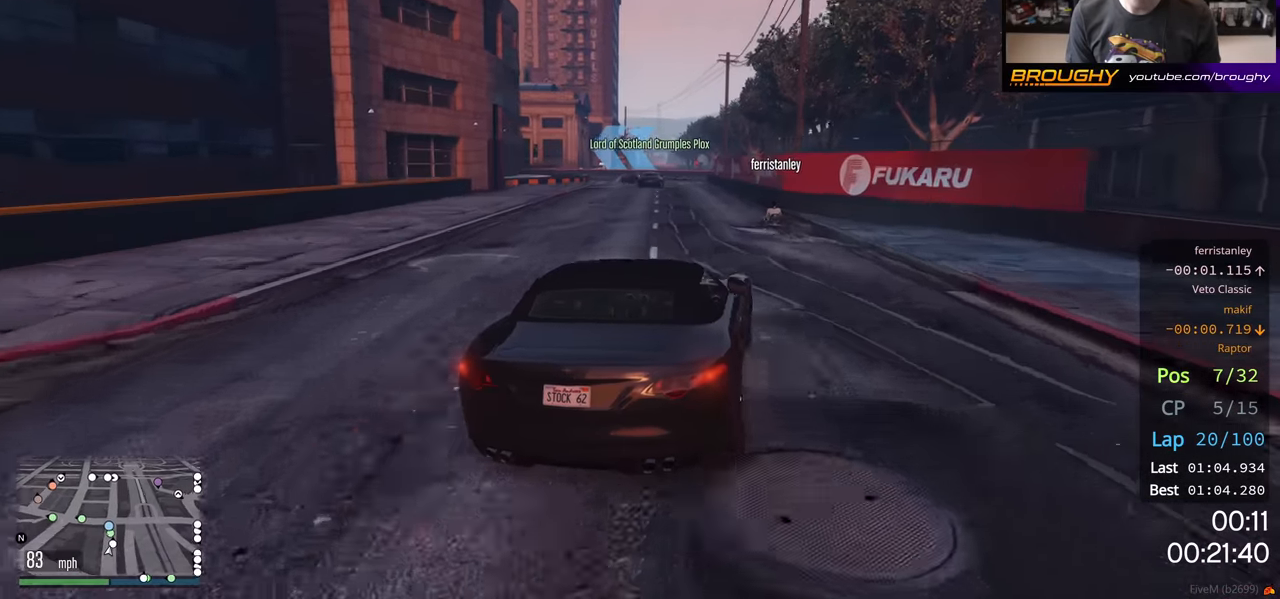
{"buttons": ["R2"], "left_stick": "center", "right_stick": "center", "events": [[200, "R2", "up"], [250, "left_stick", "up-left"], [417, "R2", "down"], [417, "left_stick", "center"]]}
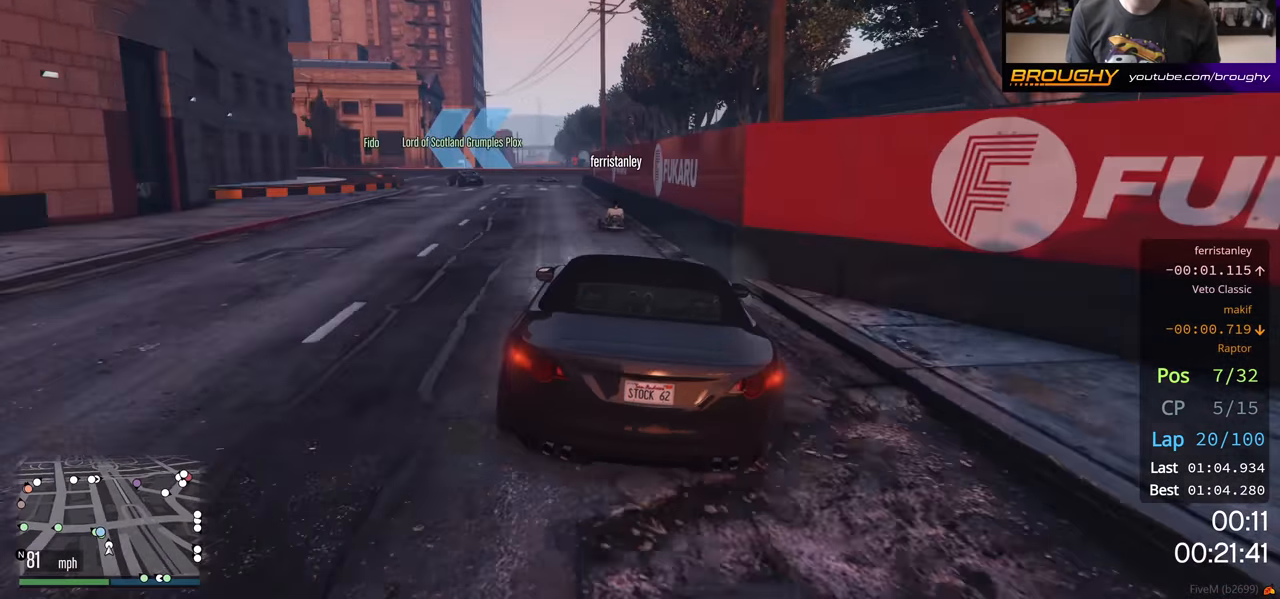
{"buttons": [], "left_stick": "up-left", "right_stick": "center", "events": [[117, "R2", "up"], [117, "left_stick", "left"], [383, "left_stick", "up-left"]]}
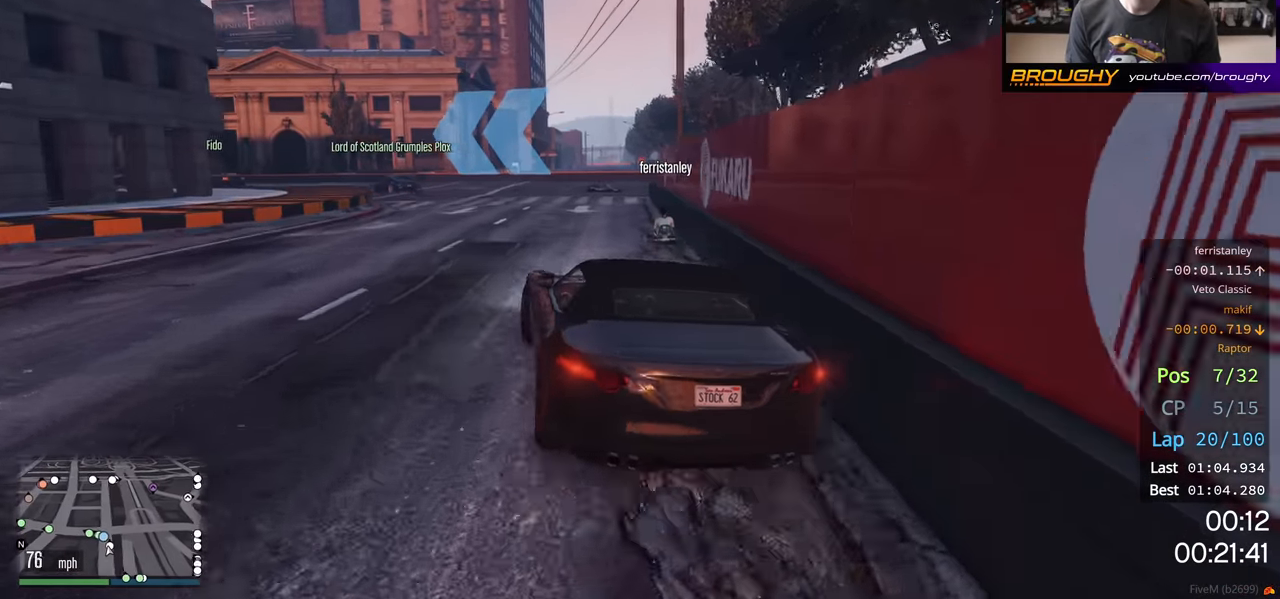
{"buttons": ["R2"], "left_stick": "center", "right_stick": "center", "events": [[117, "R2", "down"], [250, "left_stick", "center"]]}
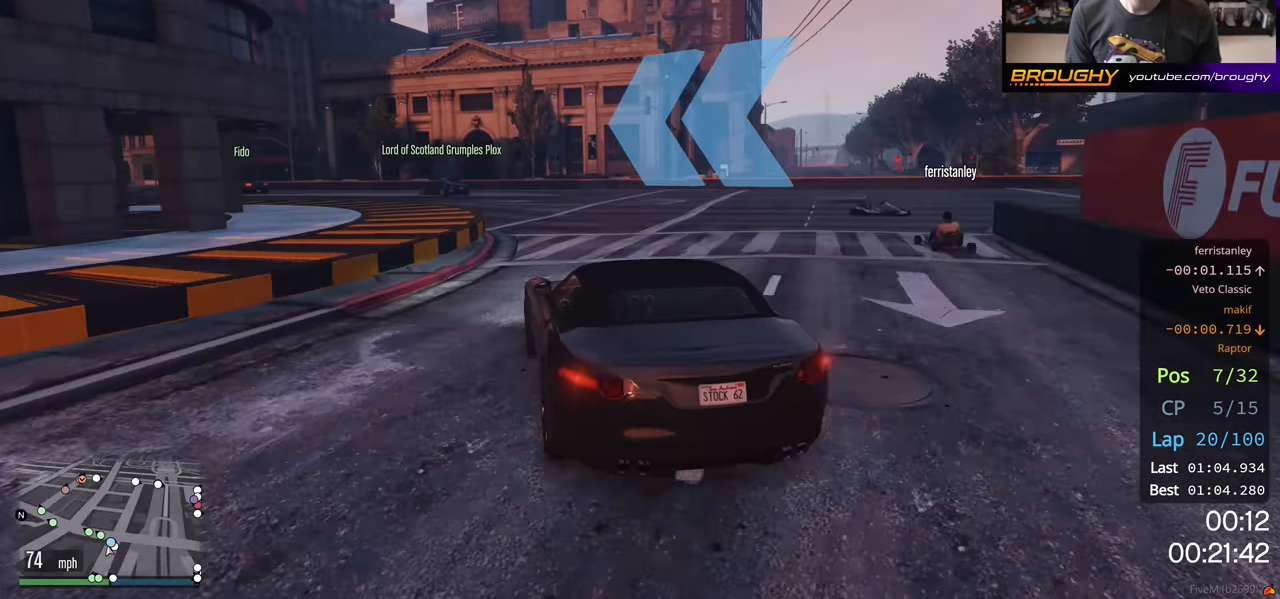
{"buttons": ["R2"], "left_stick": "up-left", "right_stick": "center", "events": [[33, "left_stick", "left"], [267, "left_stick", "center"], [333, "left_stick", "up-left"]]}
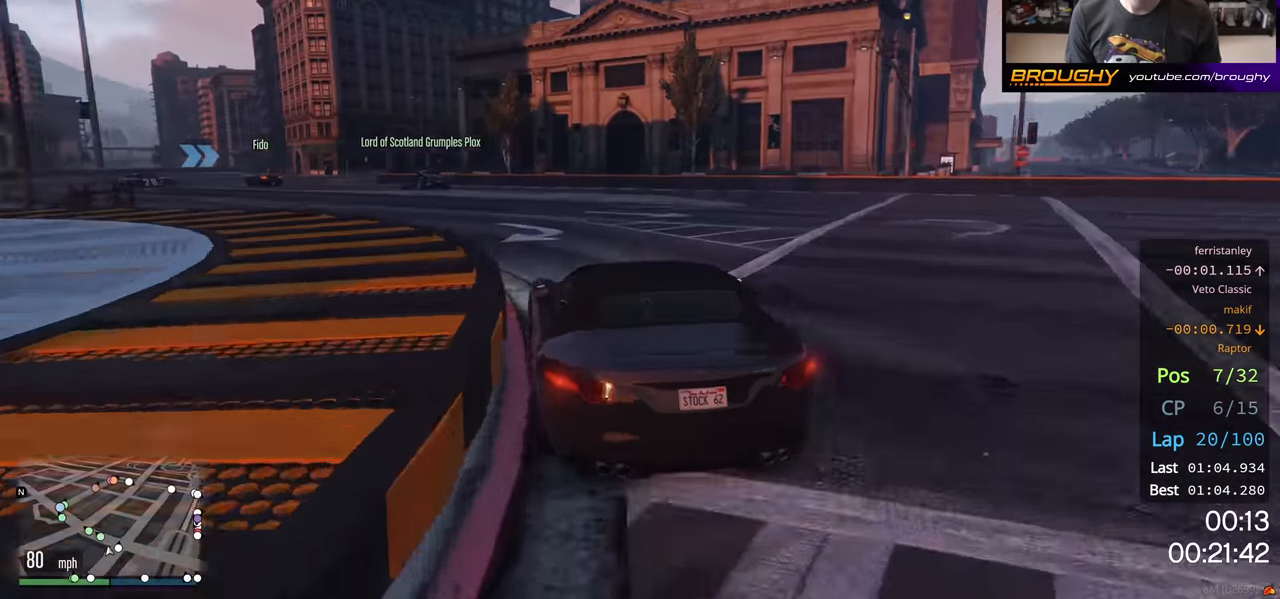
{"buttons": ["R2"], "left_stick": "left", "right_stick": "center", "events": [[33, "left_stick", "center"], [83, "left_stick", "left"], [283, "left_stick", "center"], [333, "left_stick", "left"]]}
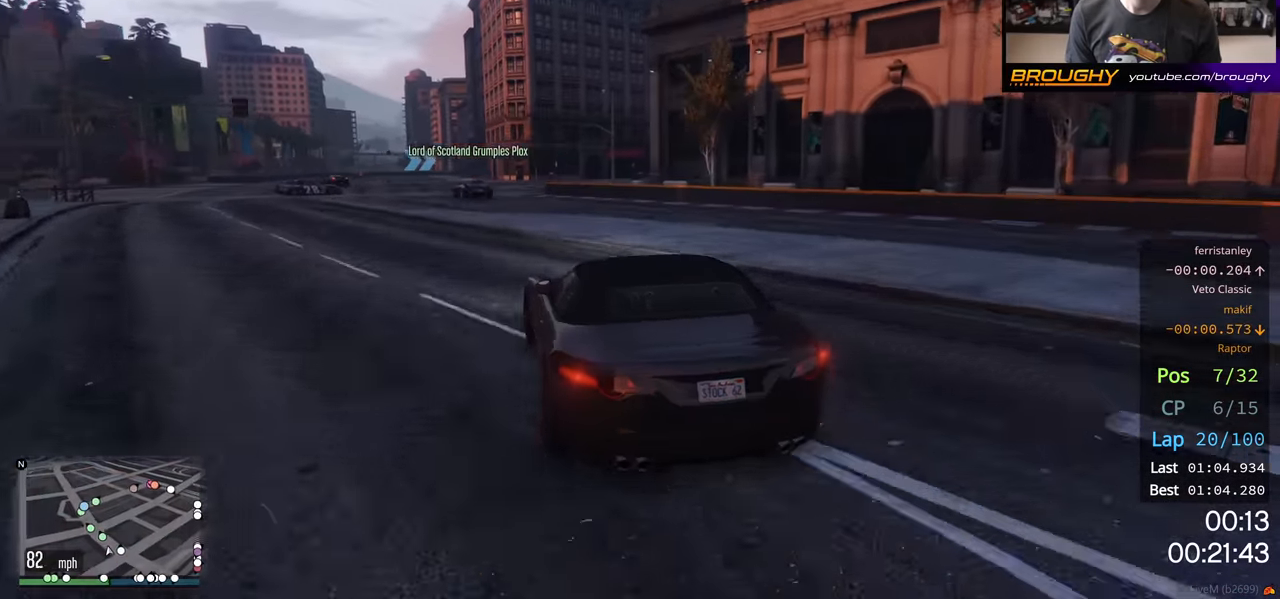
{"buttons": ["R2"], "left_stick": "center", "right_stick": "center", "events": [[50, "left_stick", "center"], [117, "left_stick", "left"], [450, "left_stick", "center"]]}
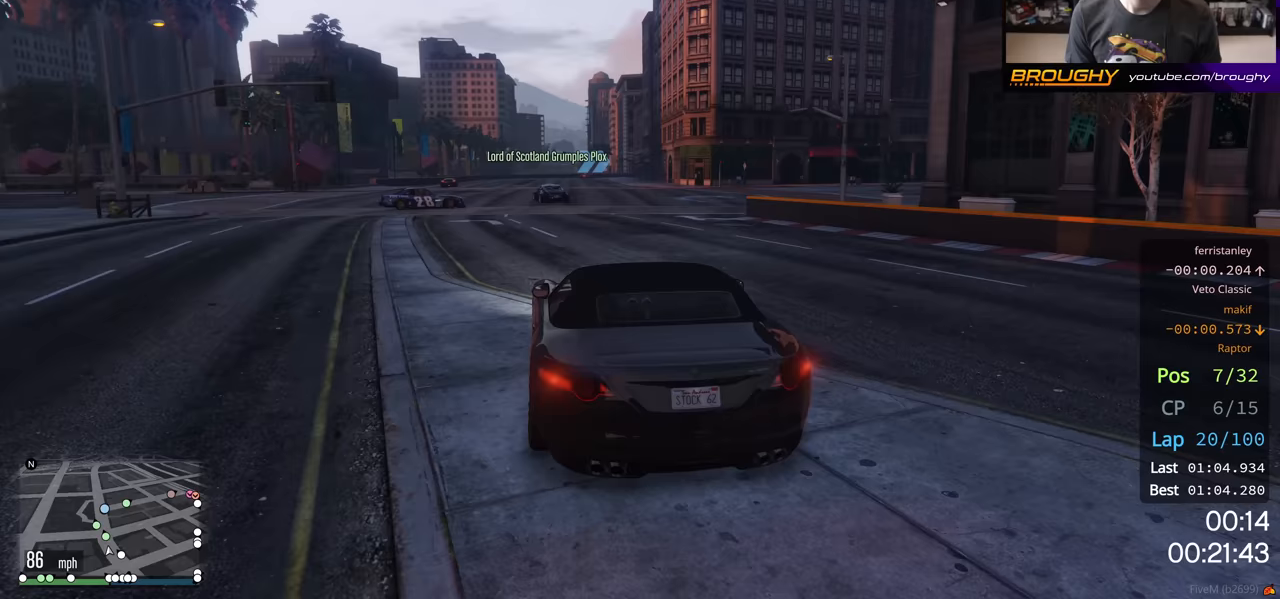
{"buttons": ["R2"], "left_stick": "center", "right_stick": "center", "events": [[133, "left_stick", "up-left"], [283, "left_stick", "center"]]}
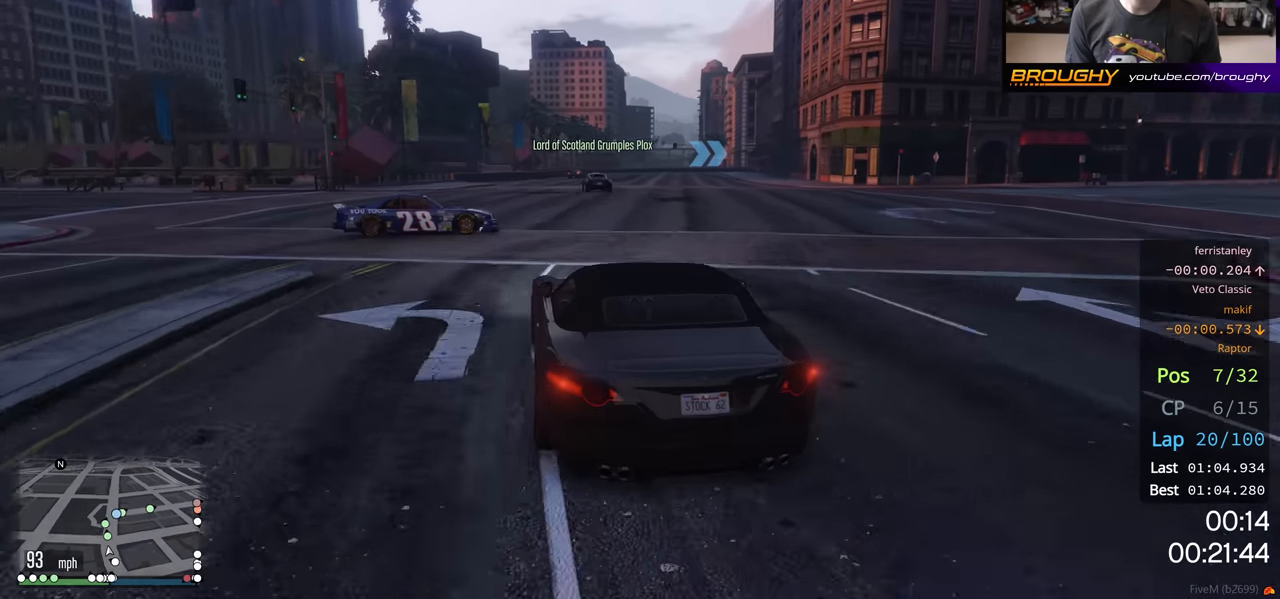
{"buttons": ["R2"], "left_stick": "center", "right_stick": "center", "events": [[250, "left_stick", "up-left"], [400, "left_stick", "center"]]}
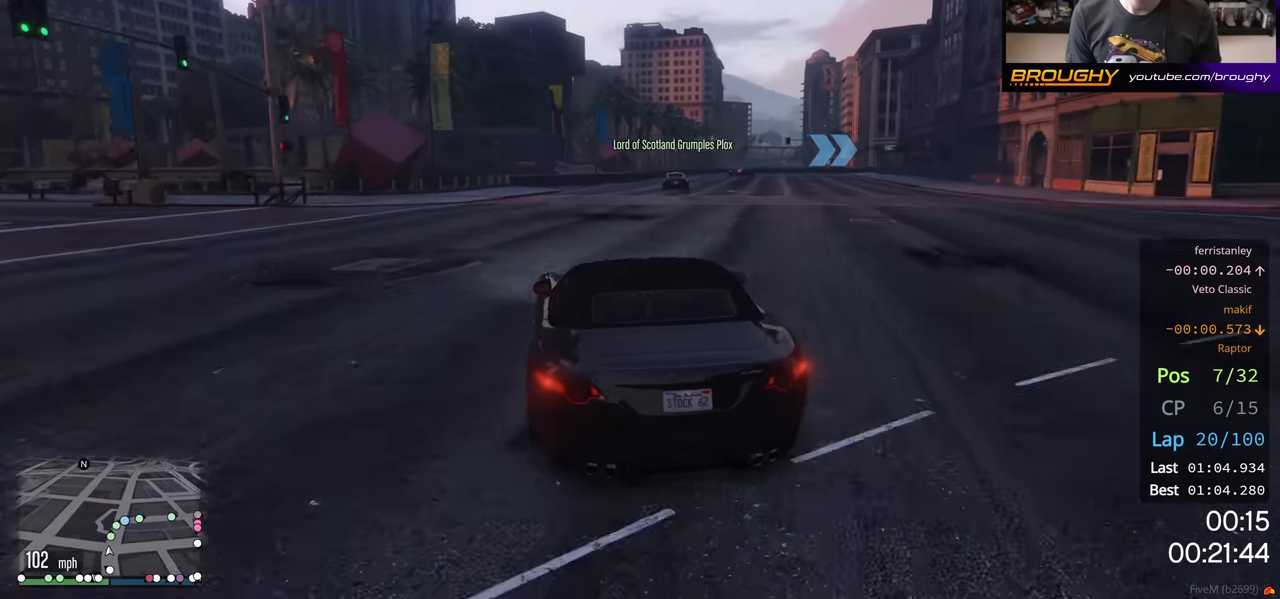
{"buttons": ["R2"], "left_stick": "right", "right_stick": "center", "events": [[133, "left_stick", "right"], [333, "left_stick", "center"], [417, "left_stick", "right"]]}
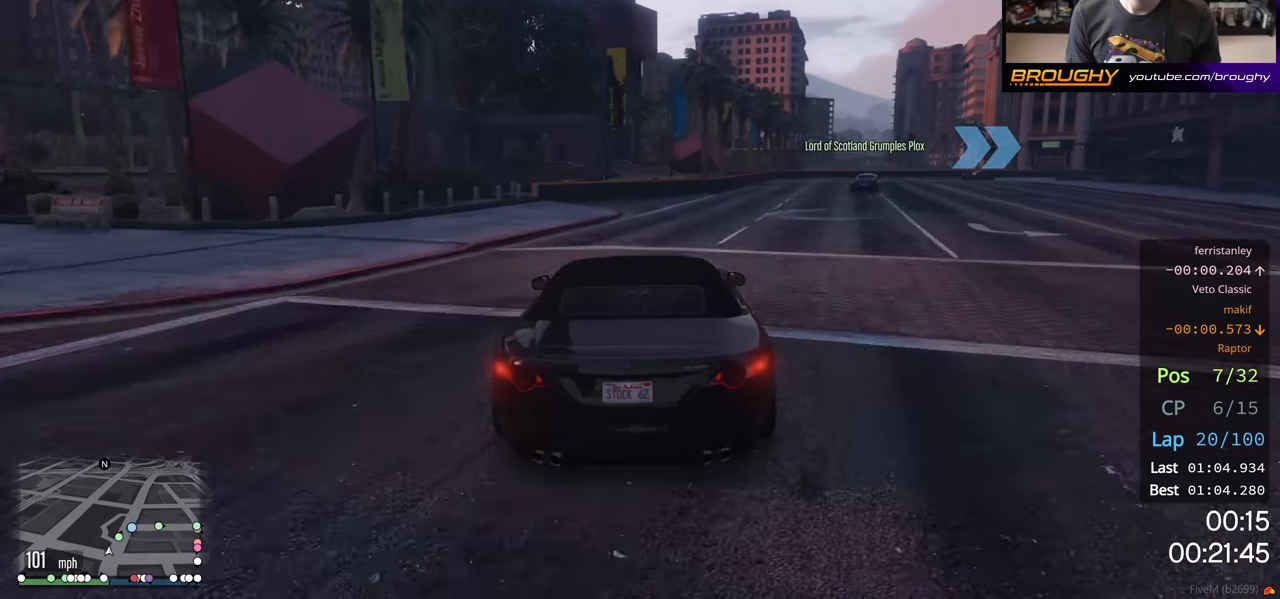
{"buttons": ["R2"], "left_stick": "right", "right_stick": "center", "events": [[217, "R2", "up"], [433, "R2", "down"]]}
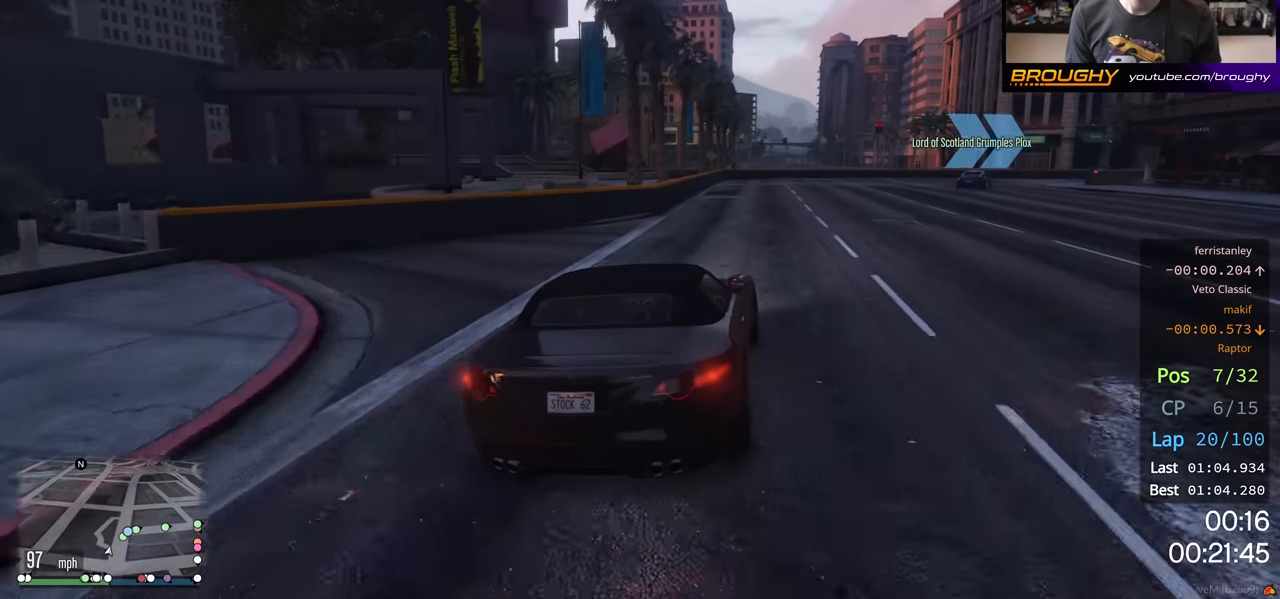
{"buttons": ["R2"], "left_stick": "right", "right_stick": "center", "events": [[117, "left_stick", "center"], [167, "left_stick", "right"]]}
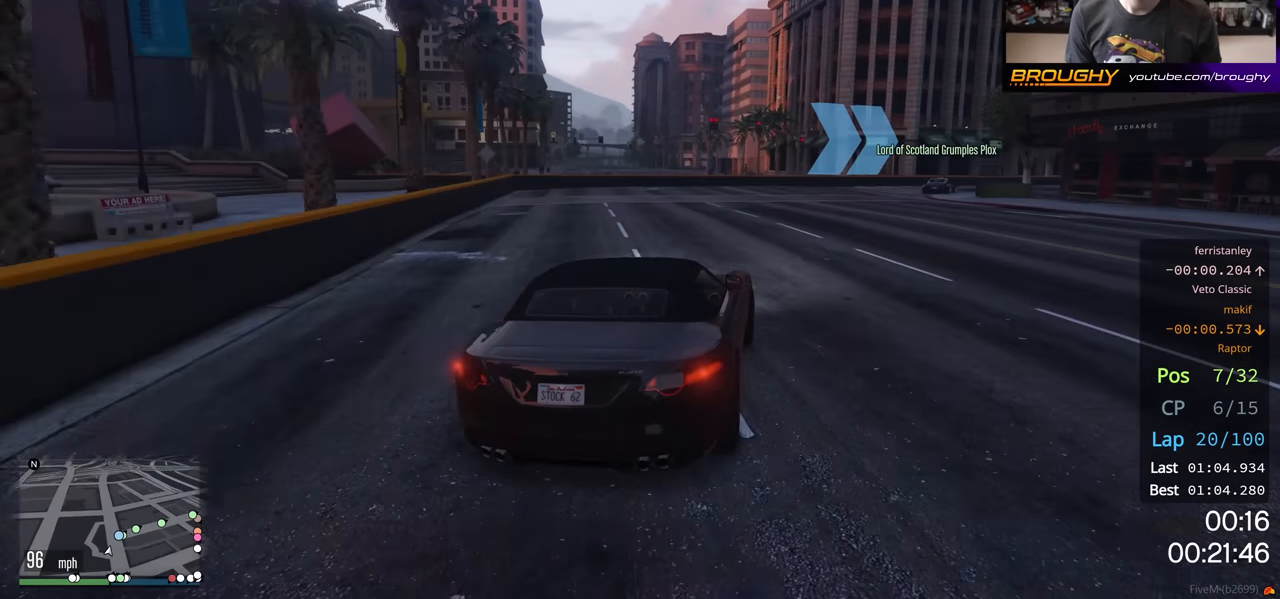
{"buttons": ["R2"], "left_stick": "right", "right_stick": "center", "events": [[83, "left_stick", "down-right"], [183, "left_stick", "right"]]}
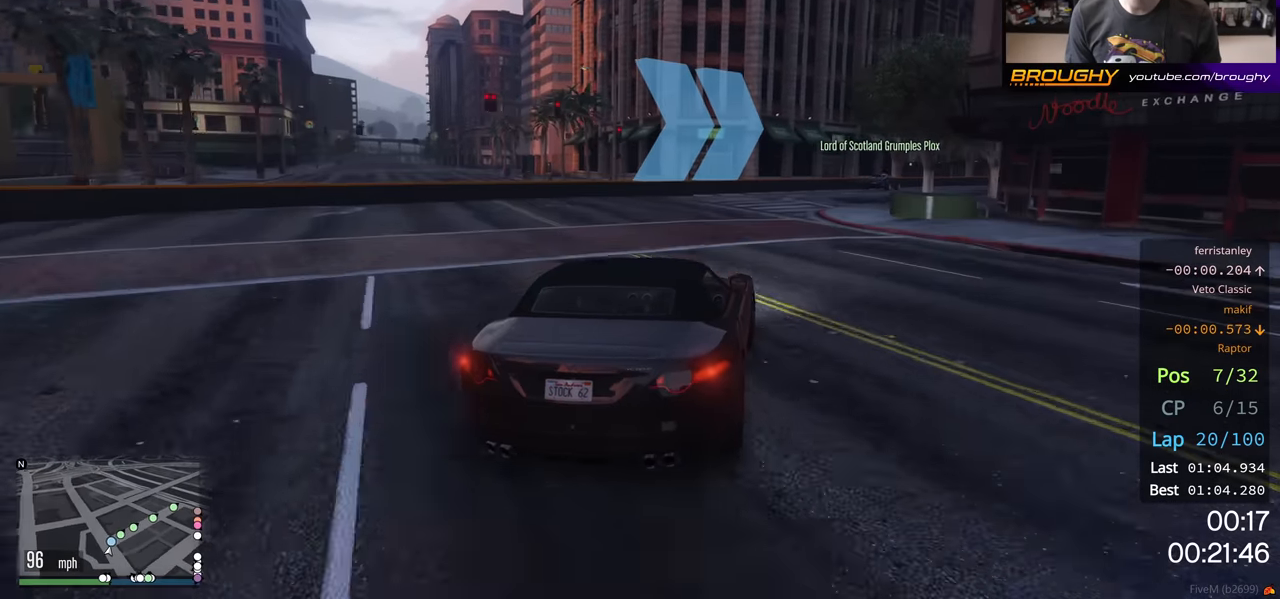
{"buttons": ["R2"], "left_stick": "down-right", "right_stick": "center", "events": [[417, "left_stick", "down-right"]]}
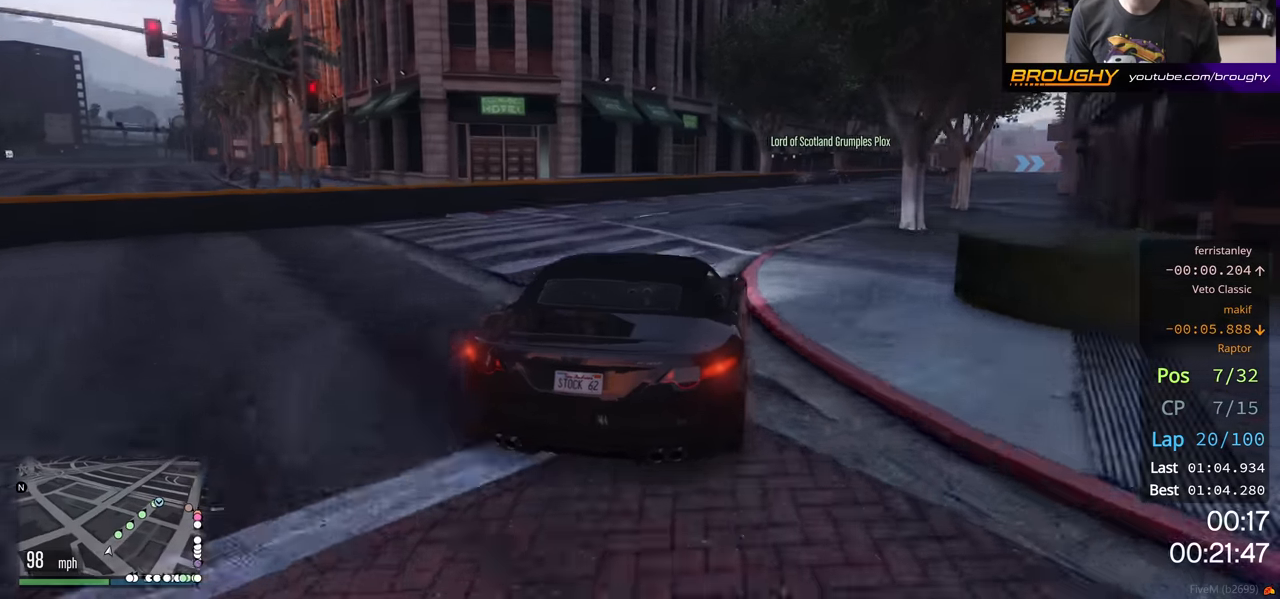
{"buttons": ["R2"], "left_stick": "center", "right_stick": "center", "events": [[50, "left_stick", "right"], [233, "left_stick", "center"], [383, "left_stick", "right"], [500, "left_stick", "center"]]}
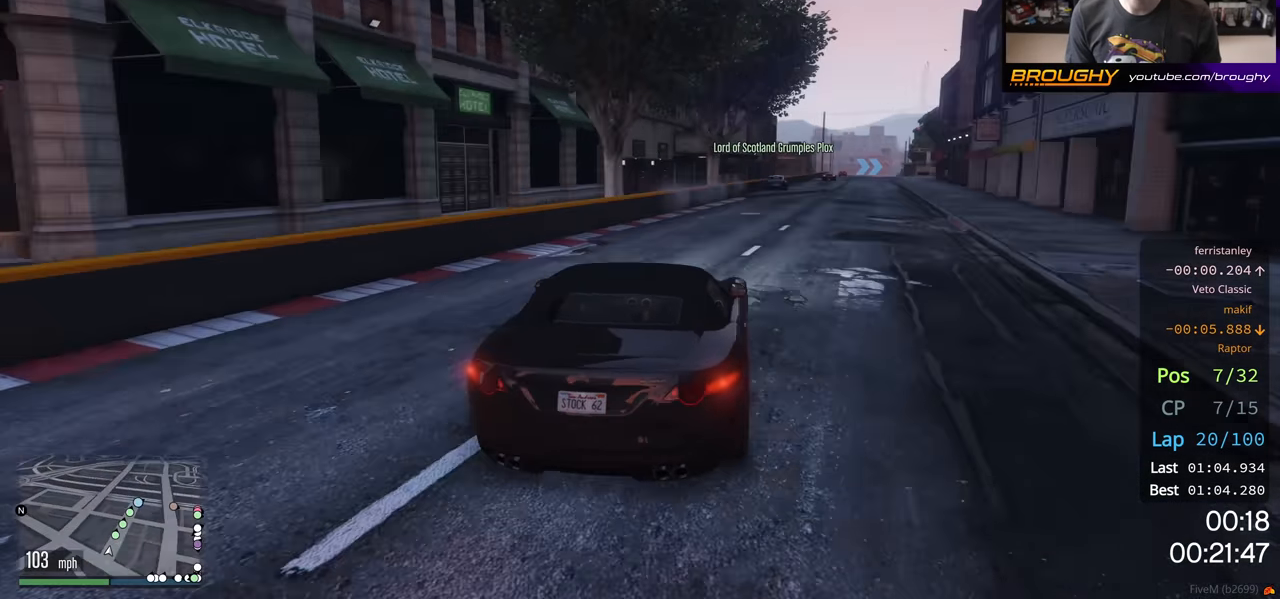
{"buttons": ["R2"], "left_stick": "right", "right_stick": "center", "events": [[233, "left_stick", "right"], [367, "left_stick", "center"], [483, "left_stick", "right"]]}
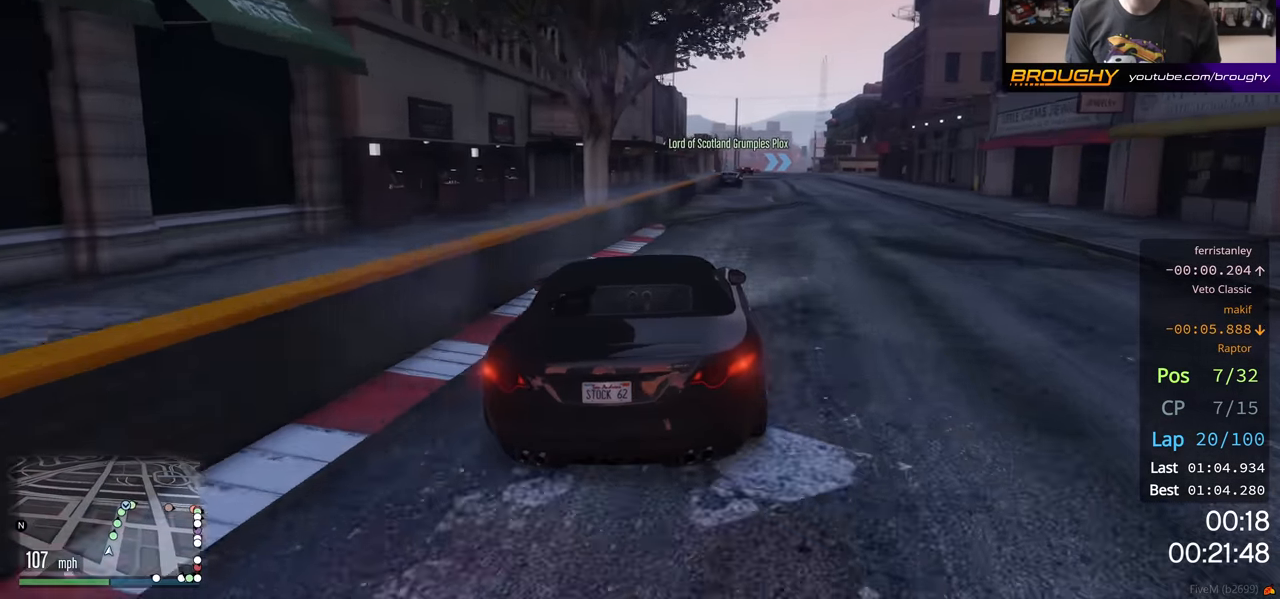
{"buttons": ["R2"], "left_stick": "up-left", "right_stick": "center", "events": [[117, "left_stick", "center"], [500, "left_stick", "up-left"]]}
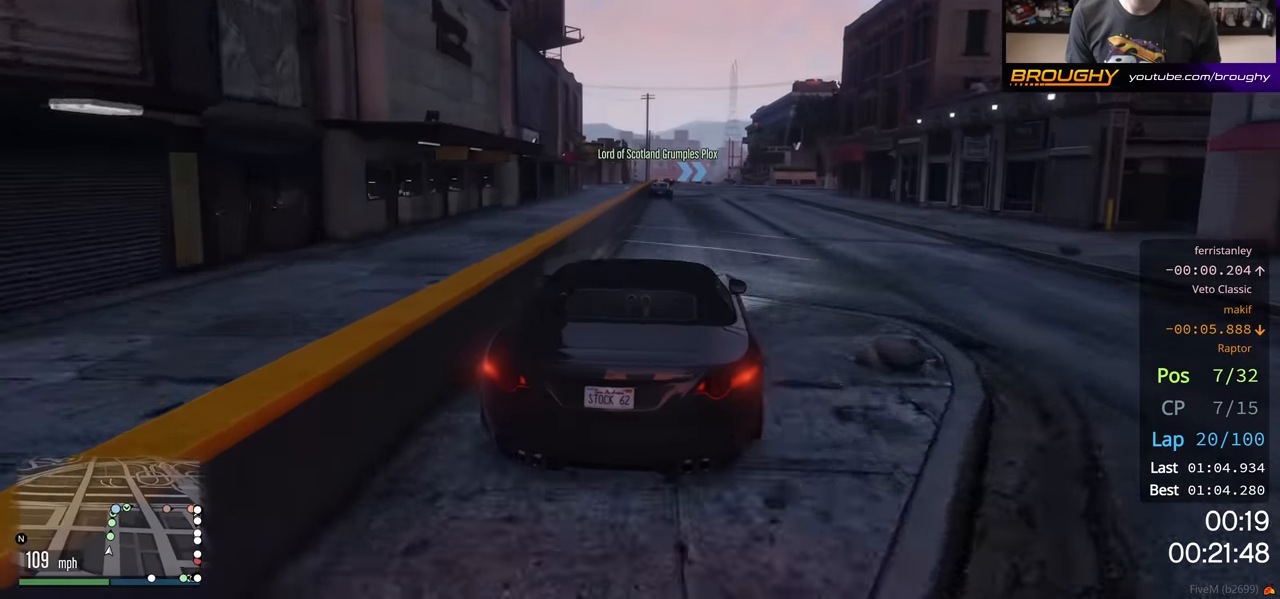
{"buttons": ["R2"], "left_stick": "center", "right_stick": "center", "events": [[133, "left_stick", "center"]]}
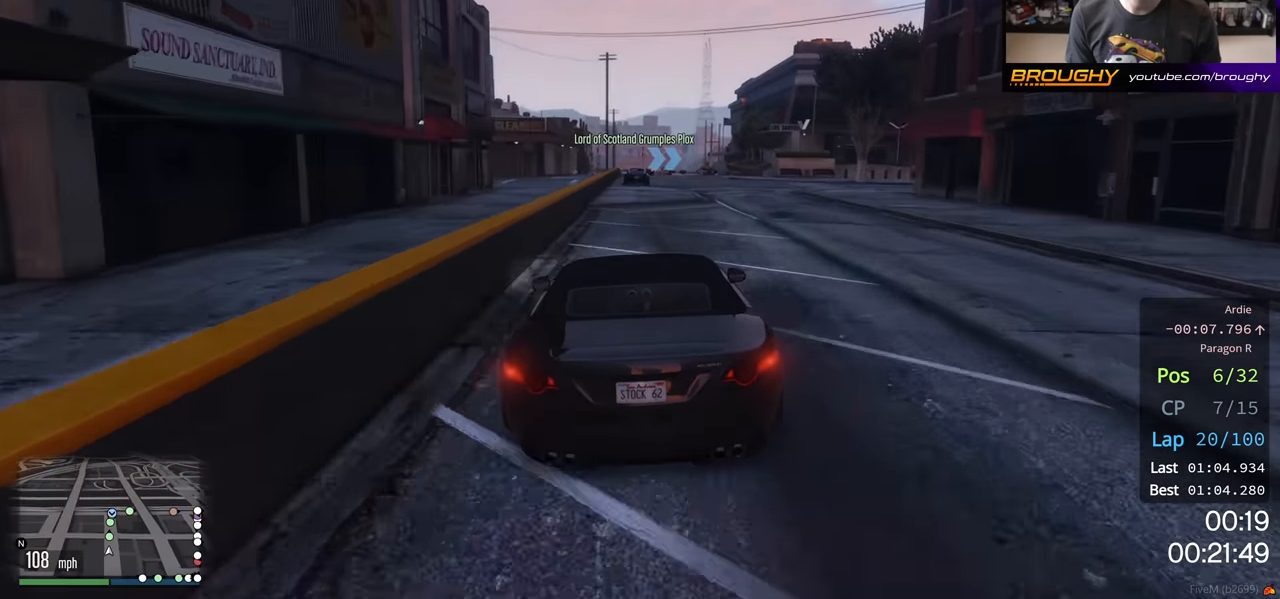
{"buttons": ["R2"], "left_stick": "center", "right_stick": "center", "events": [[400, "left_stick", "up-left"], [483, "left_stick", "center"]]}
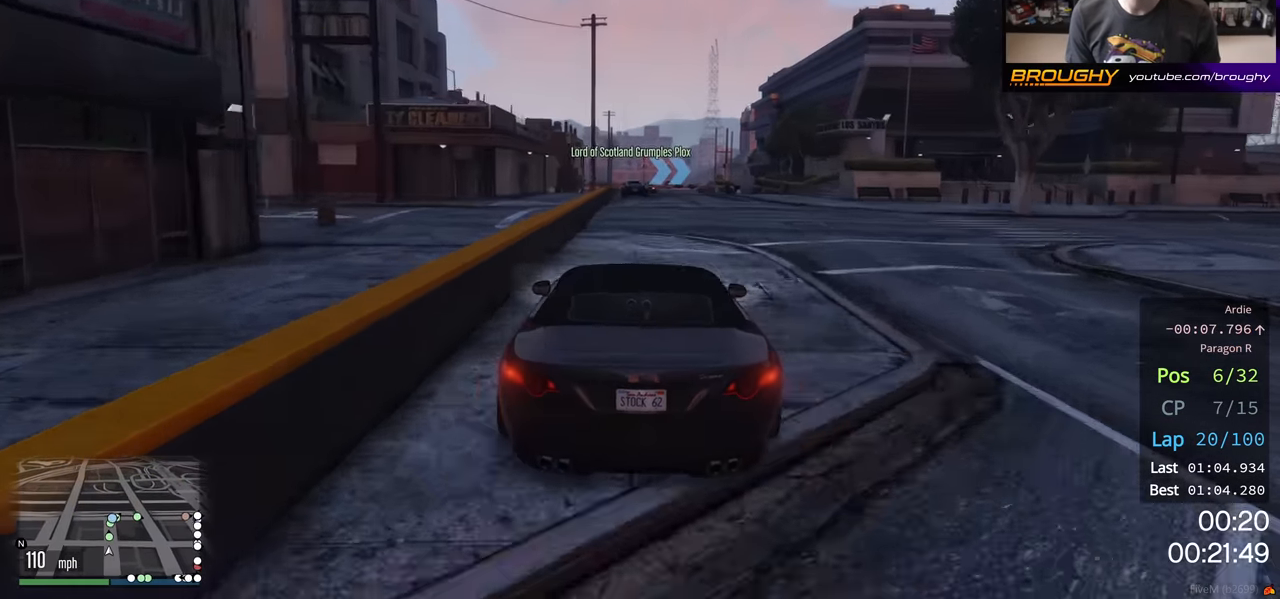
{"buttons": ["R2"], "left_stick": "center", "right_stick": "center", "events": []}